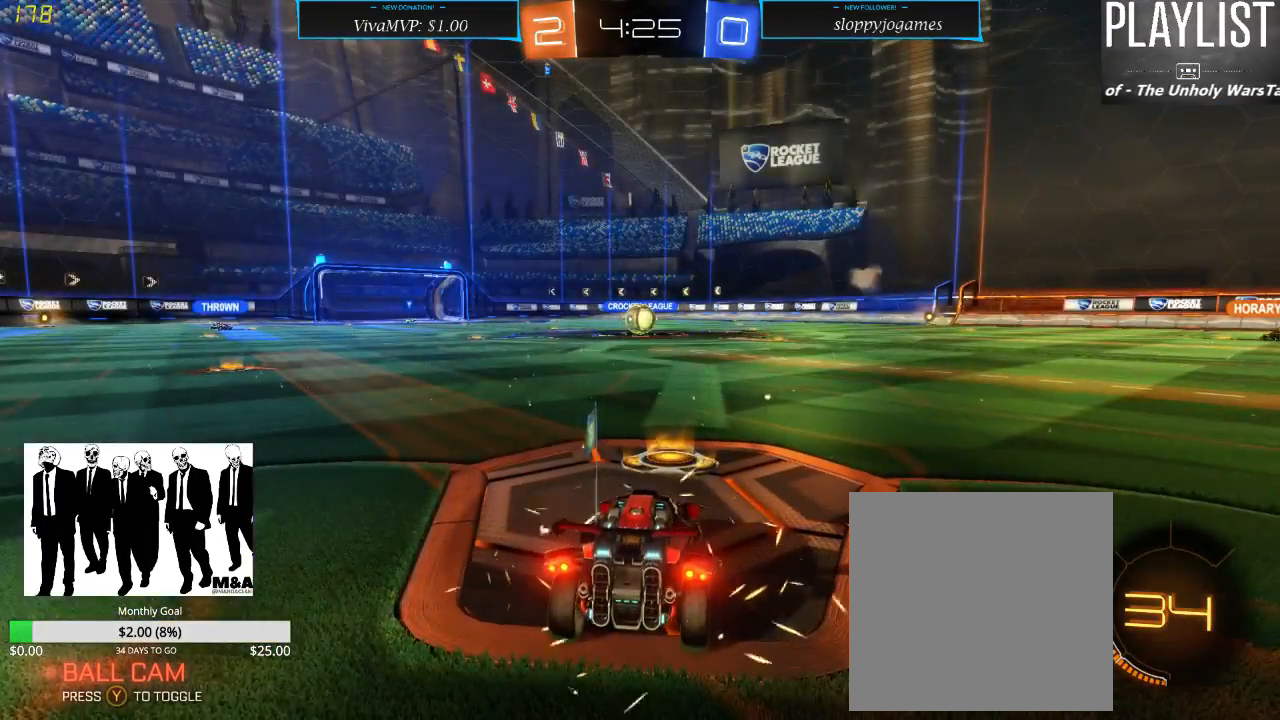
Gameplay with a controller (Xbox layout); each line is a JSON object with the inputs held at the frame after it (dt_ms = milliseconds from this image to that frame). "events" lists button and stick changes between this image and that frame as [ms after this image, input, new state], when the widget could be followed in between. Not read: L3 R3.
{"dt_ms": 500, "buttons": [], "left_stick": "center", "right_stick": "center", "events": [[117, "right_stick", "right"], [350, "right_stick", "center"]]}
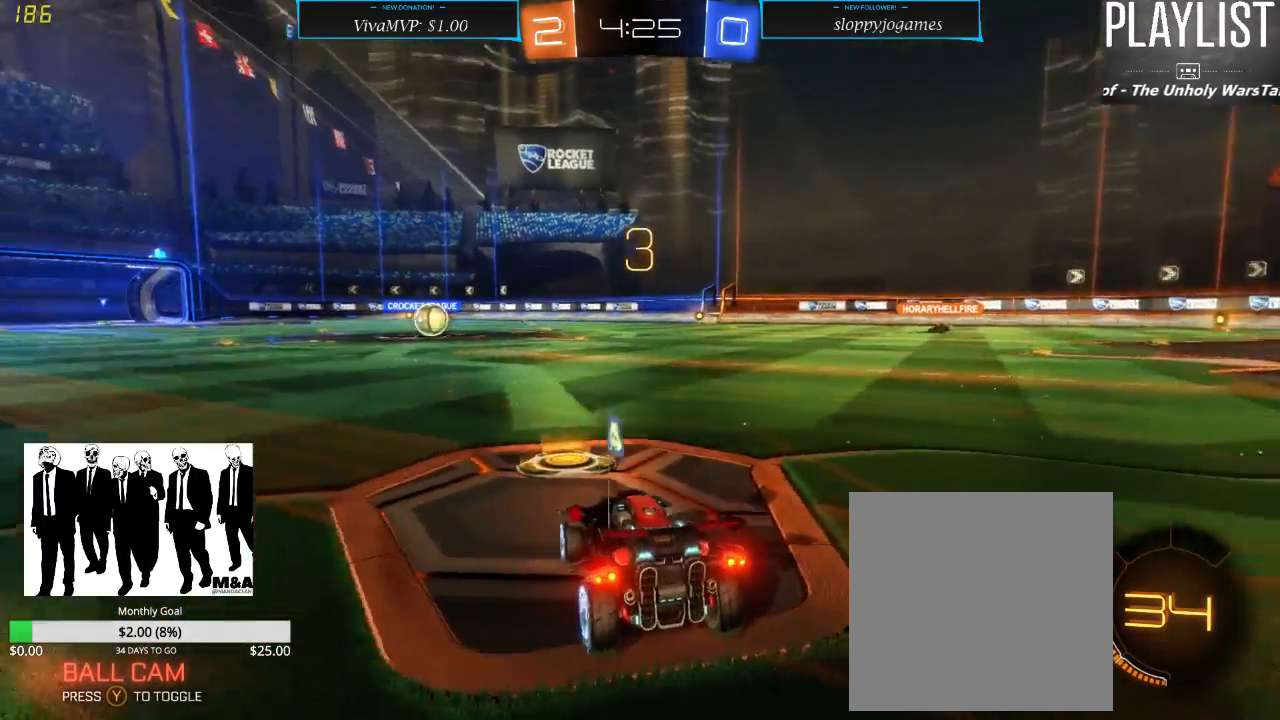
{"dt_ms": 500, "buttons": [], "left_stick": "center", "right_stick": "center", "events": []}
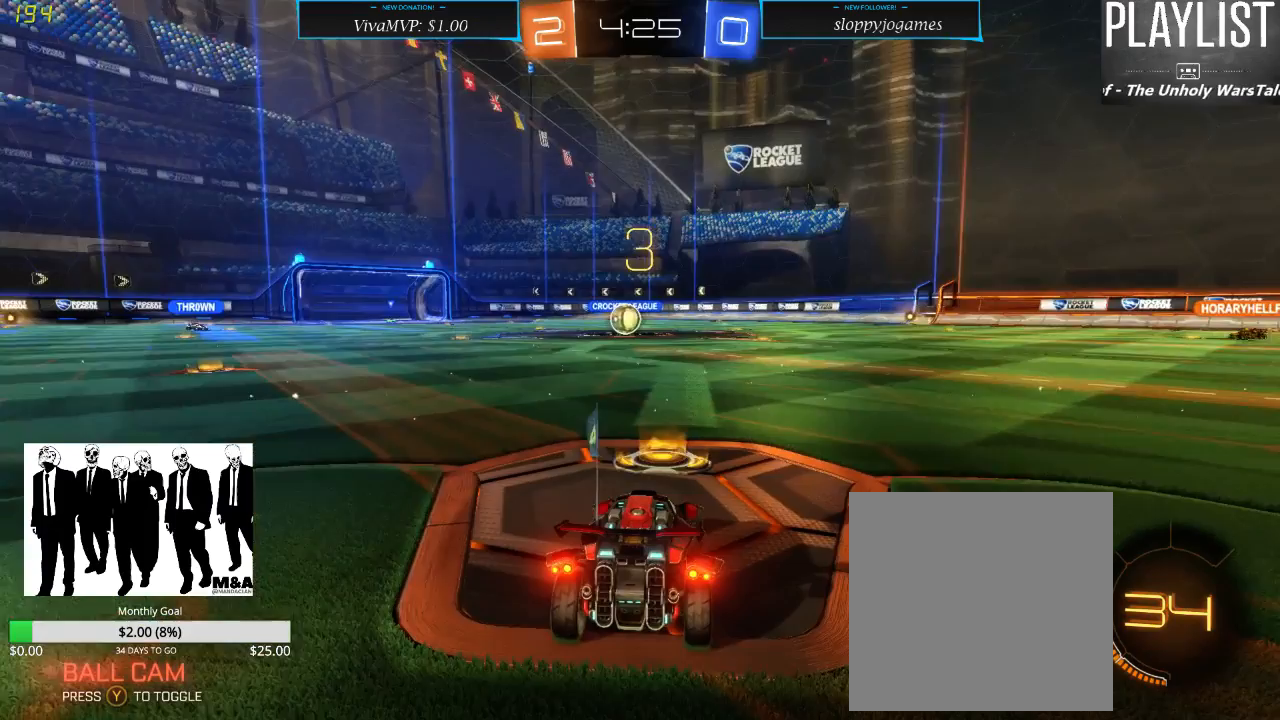
{"dt_ms": 500, "buttons": [], "left_stick": "center", "right_stick": "center", "events": []}
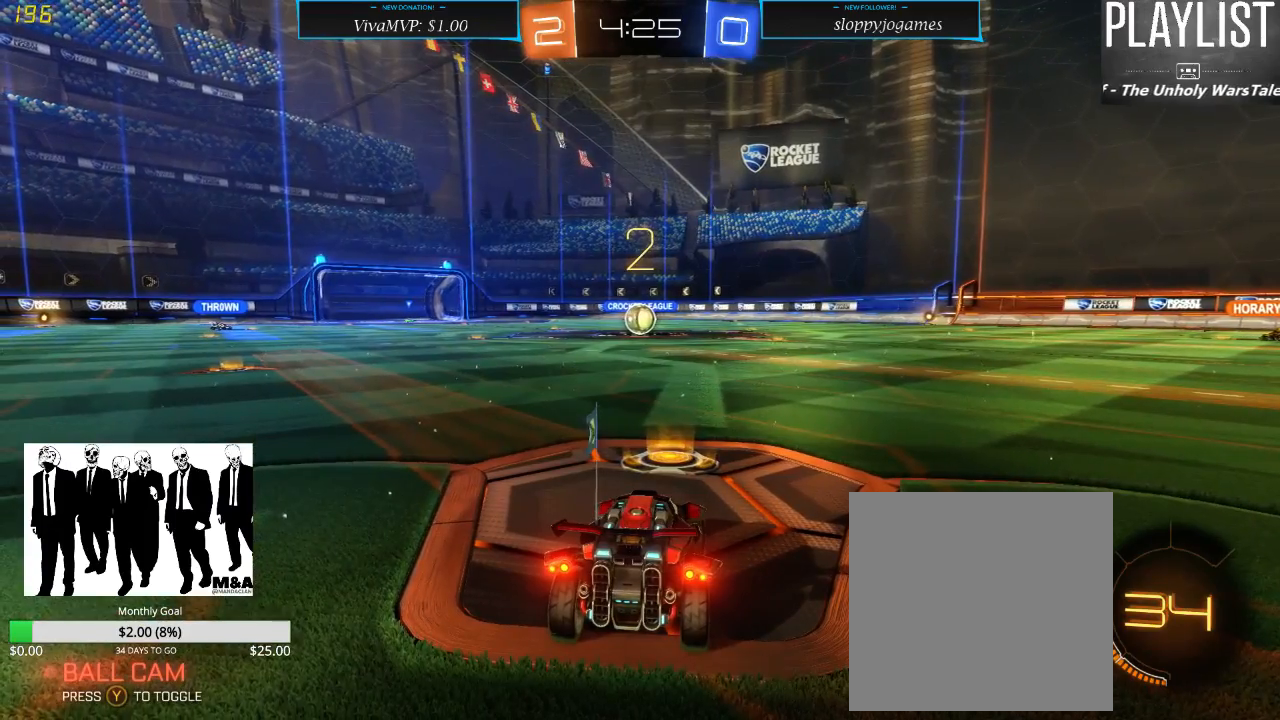
{"dt_ms": 500, "buttons": [], "left_stick": "center", "right_stick": "center", "events": []}
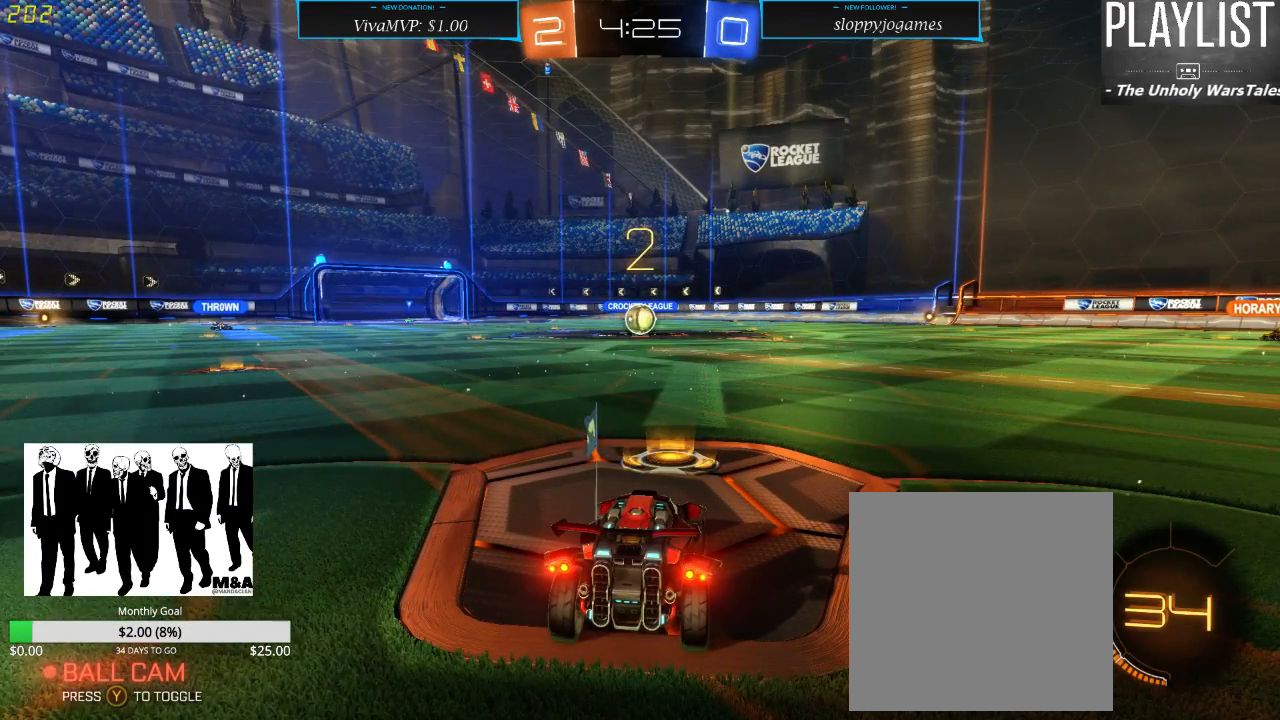
{"dt_ms": 500, "buttons": [], "left_stick": "center", "right_stick": "center", "events": []}
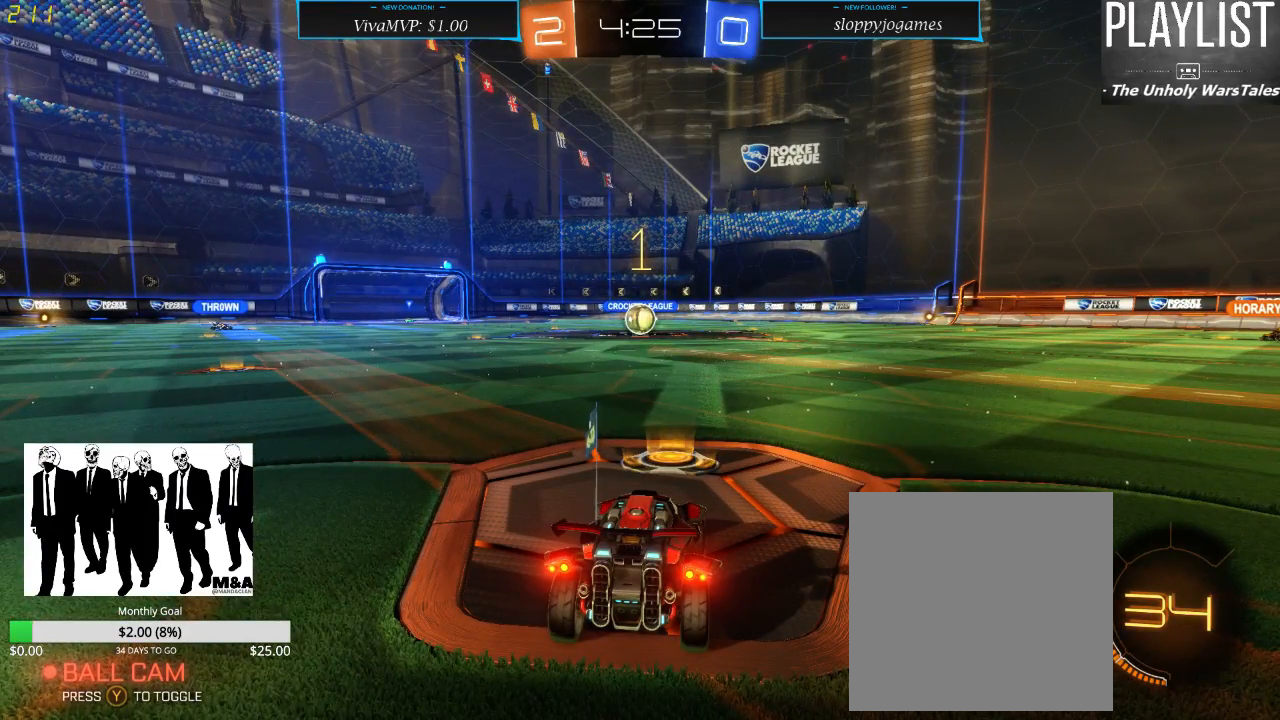
{"dt_ms": 500, "buttons": ["R2"], "left_stick": "center", "right_stick": "center", "events": [[350, "R2", "down"]]}
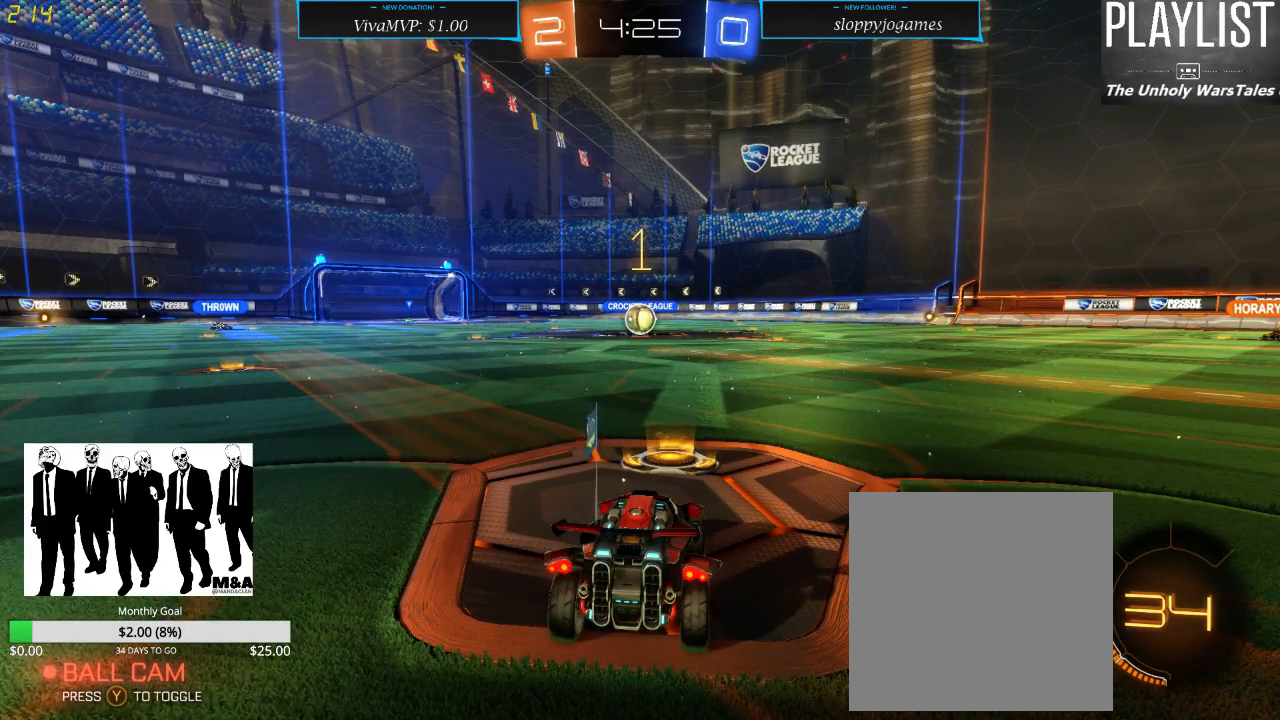
{"dt_ms": 500, "buttons": ["R2"], "left_stick": "right", "right_stick": "center", "events": [[450, "left_stick", "right"]]}
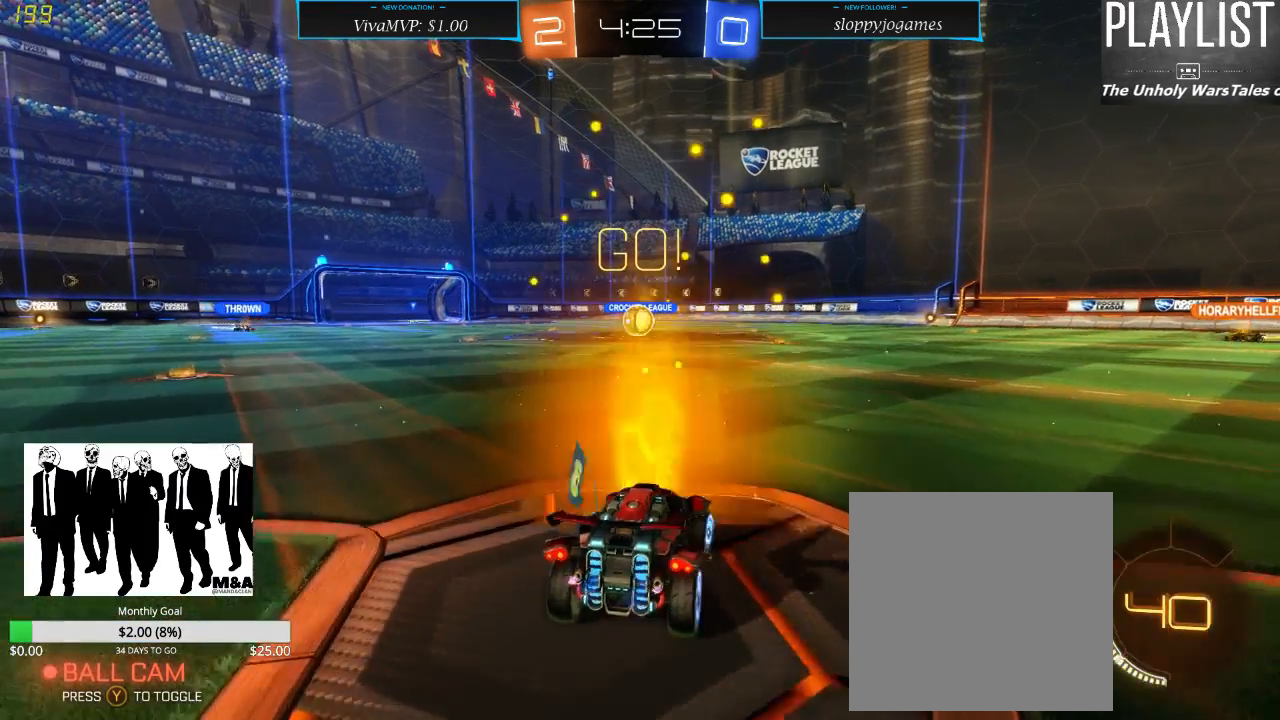
{"dt_ms": 500, "buttons": ["R2"], "left_stick": "right", "right_stick": "center", "events": []}
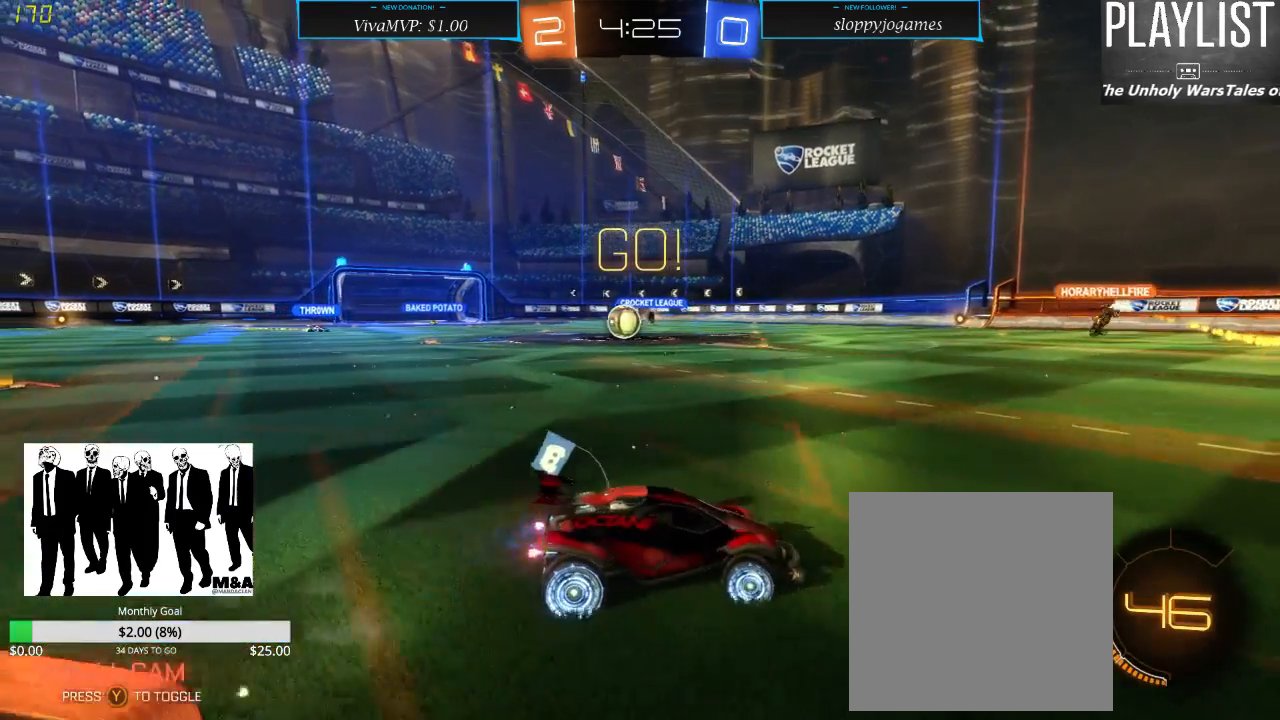
{"dt_ms": 500, "buttons": ["R2"], "left_stick": "center", "right_stick": "center", "events": [[83, "left_stick", "center"]]}
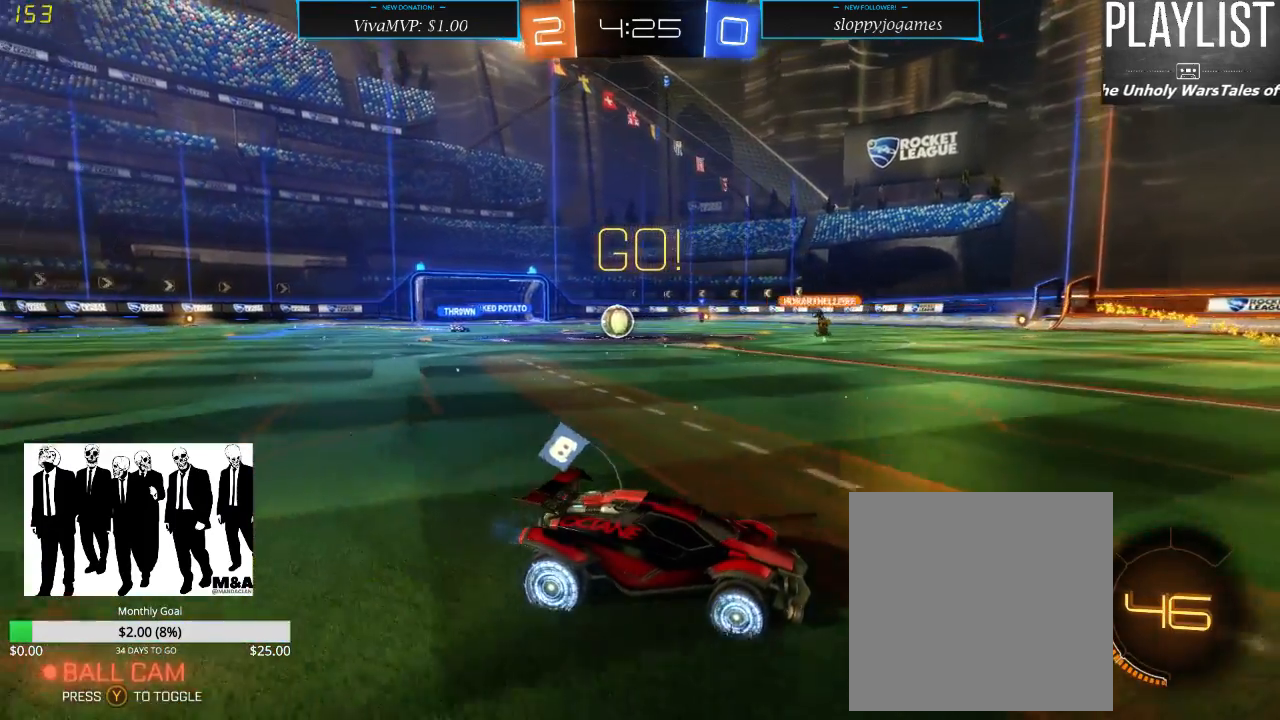
{"dt_ms": 500, "buttons": ["R2"], "left_stick": "left", "right_stick": "center", "events": [[233, "left_stick", "left"], [367, "X", "down"], [433, "X", "up"]]}
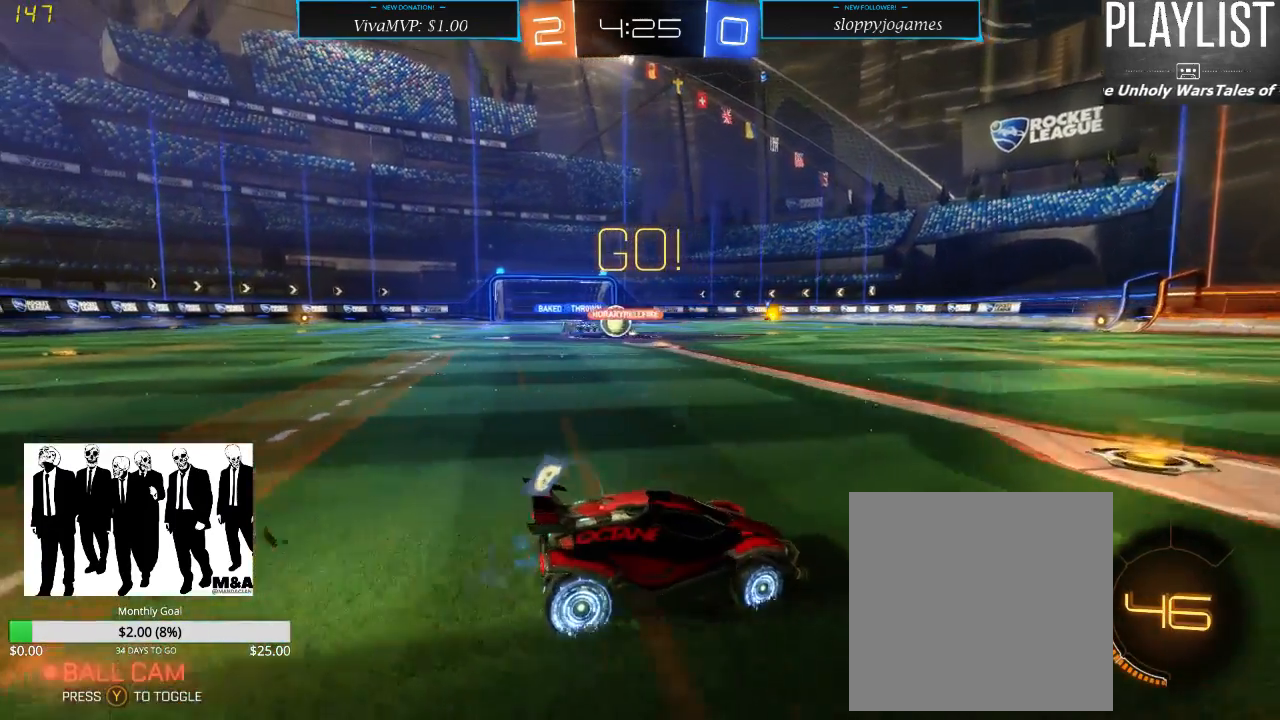
{"dt_ms": 500, "buttons": ["R2"], "left_stick": "right", "right_stick": "center", "events": [[317, "left_stick", "center"], [367, "left_stick", "right"]]}
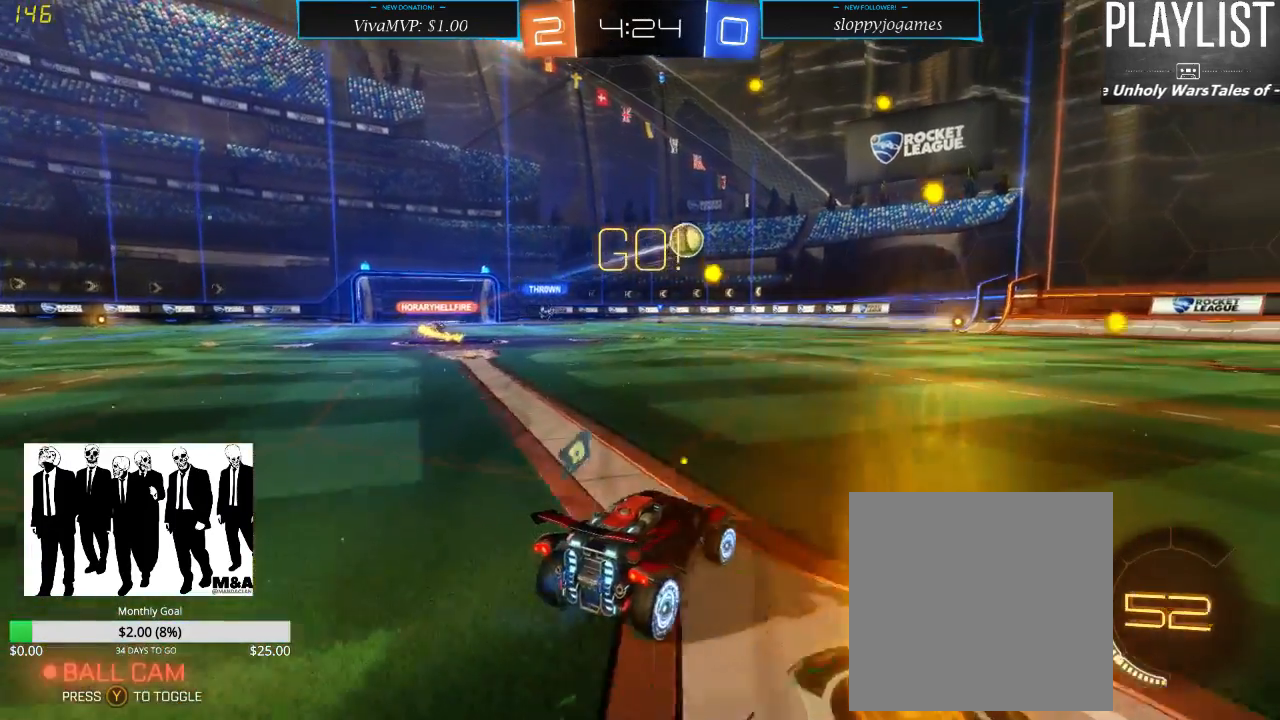
{"dt_ms": 500, "buttons": ["R2"], "left_stick": "right", "right_stick": "center", "events": []}
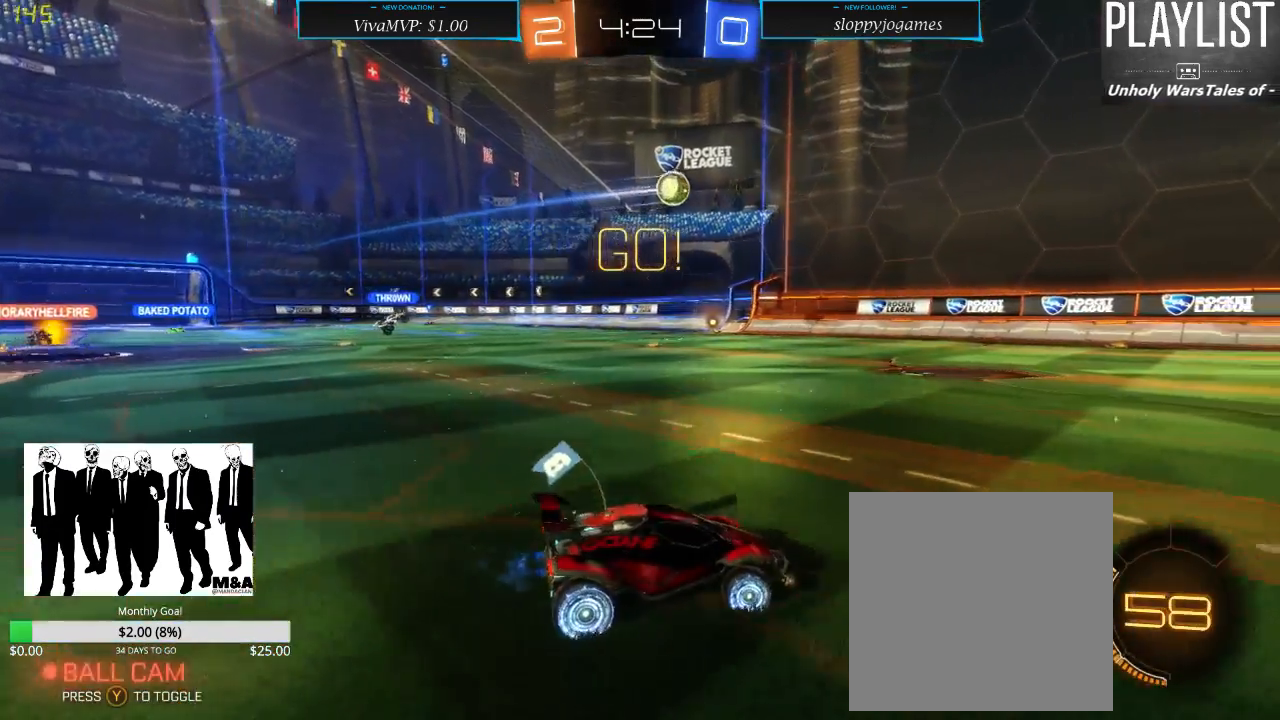
{"dt_ms": 500, "buttons": ["L2"], "left_stick": "center", "right_stick": "center", "events": [[50, "left_stick", "center"], [100, "left_stick", "left"], [200, "X", "down"], [317, "L2", "down"], [317, "X", "up"], [433, "R2", "up"], [467, "left_stick", "center"]]}
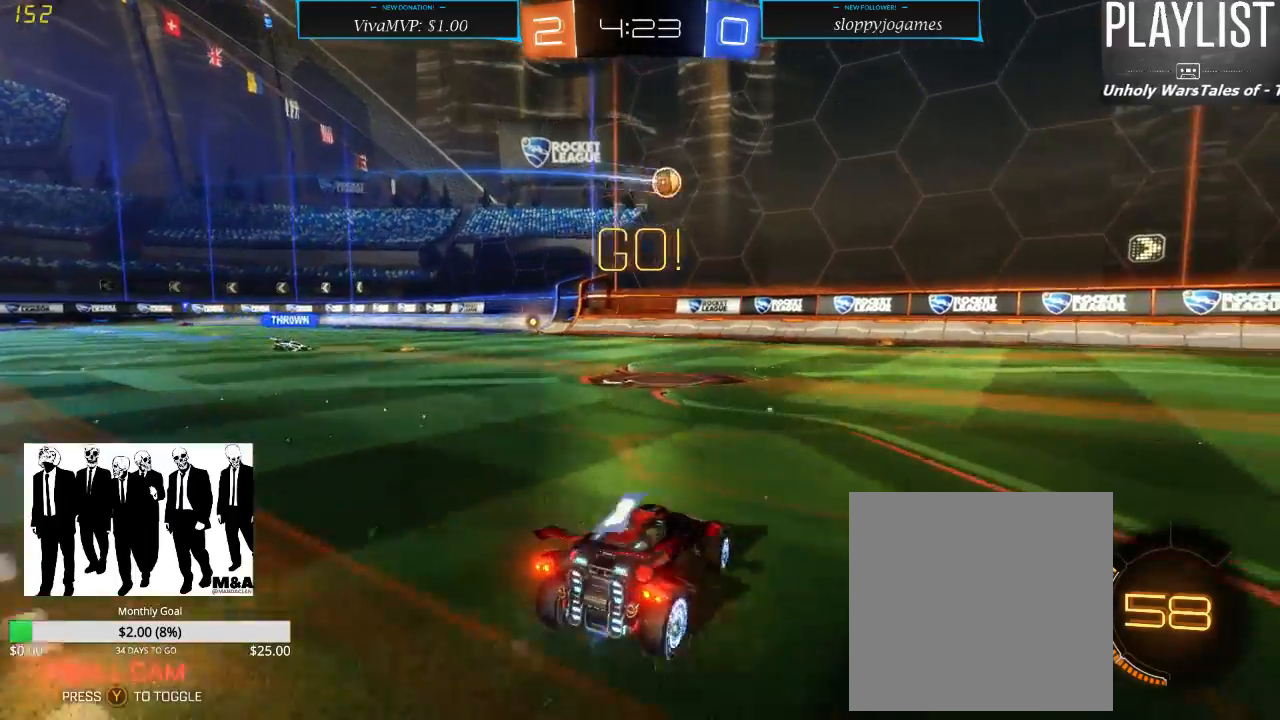
{"dt_ms": 500, "buttons": ["R2"], "left_stick": "down-left", "right_stick": "center", "events": [[100, "L2", "up"], [150, "R2", "down"], [450, "left_stick", "down-left"]]}
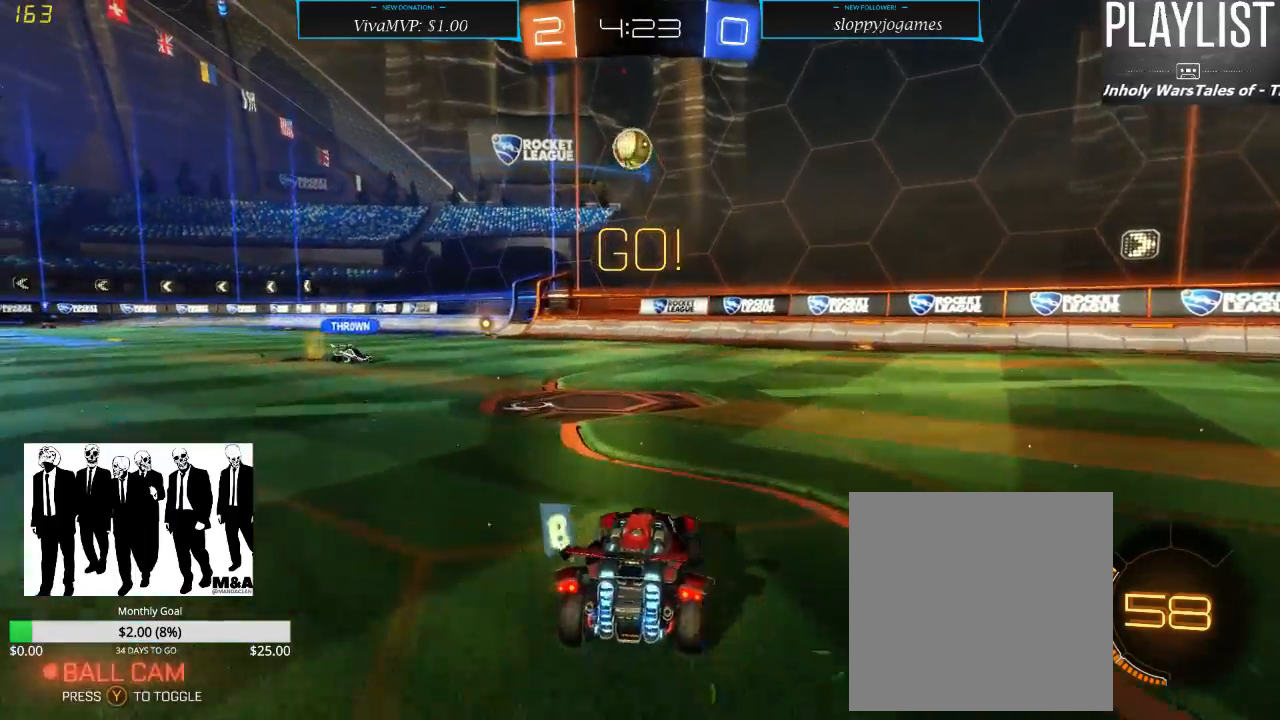
{"dt_ms": 500, "buttons": ["A", "R1", "R2"], "left_stick": "center", "right_stick": "center", "events": [[83, "left_stick", "down"], [117, "A", "down"], [117, "R1", "down"], [350, "left_stick", "center"], [367, "A", "up"], [483, "A", "down"]]}
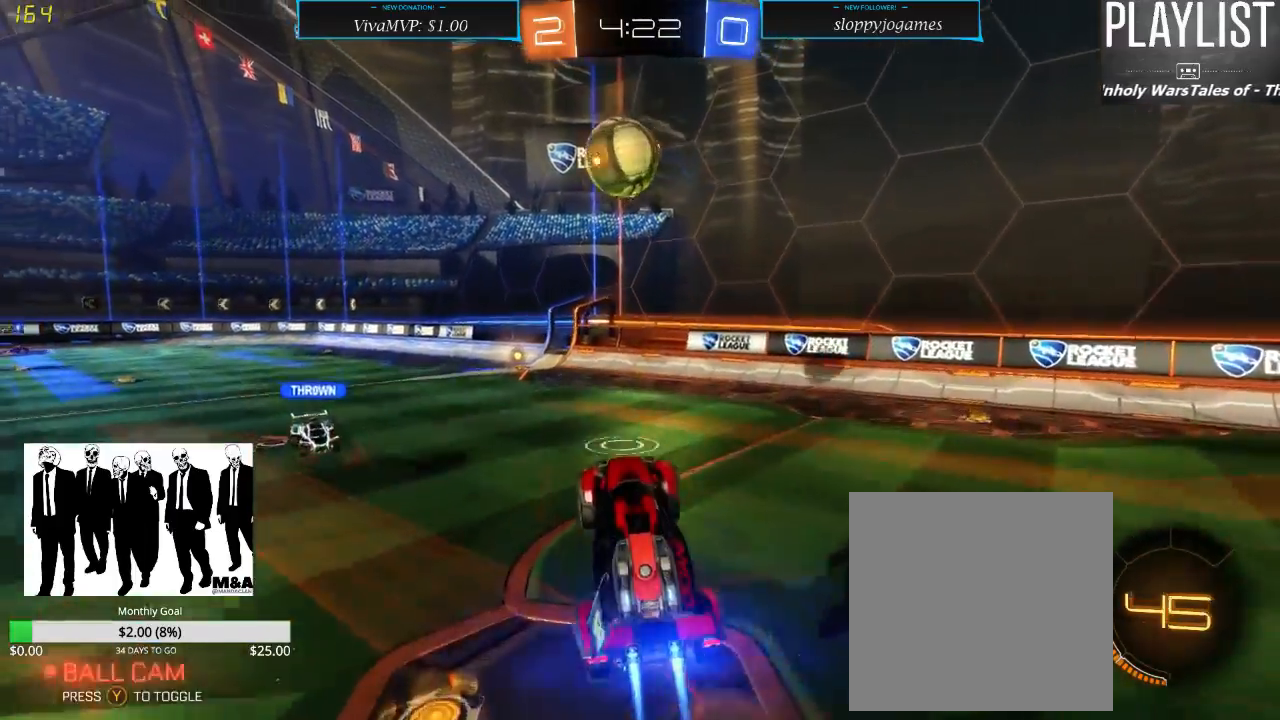
{"dt_ms": 500, "buttons": ["R2"], "left_stick": "up-left", "right_stick": "center", "events": [[17, "left_stick", "left"], [167, "A", "up"], [233, "R1", "up"], [433, "left_stick", "up-left"]]}
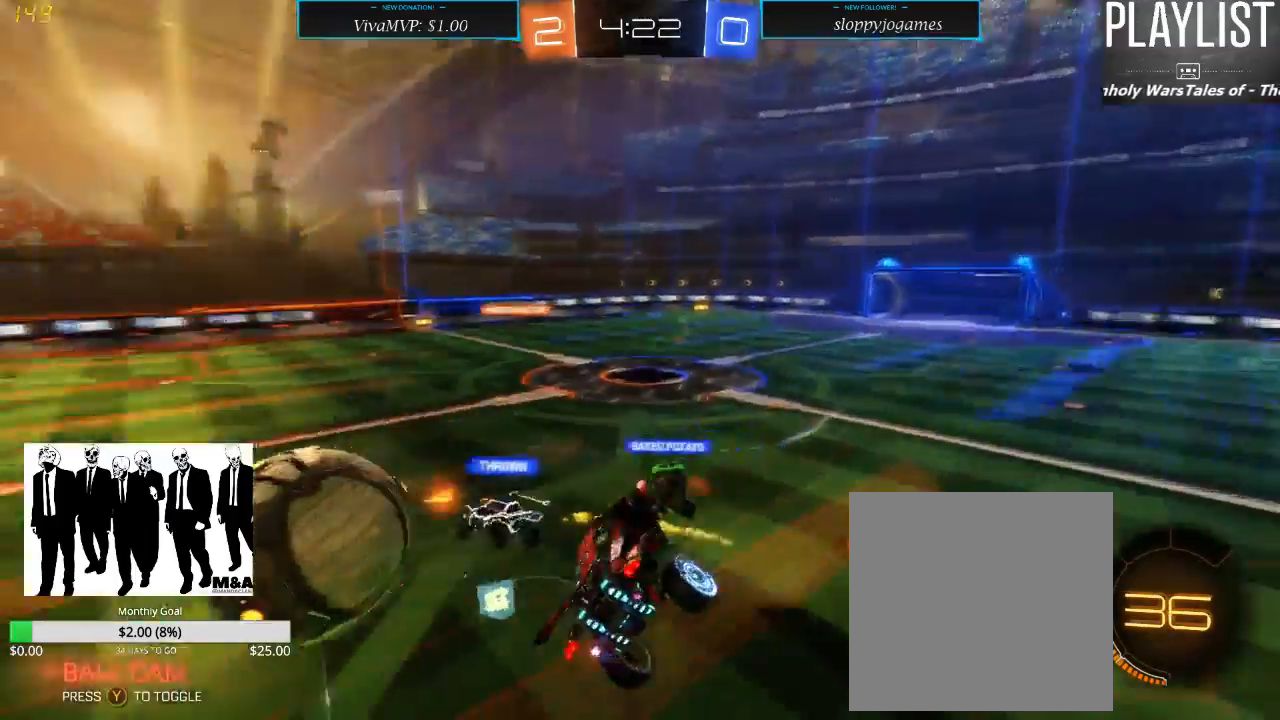
{"dt_ms": 500, "buttons": ["R2"], "left_stick": "left", "right_stick": "center", "events": [[67, "R2", "up"], [267, "R2", "down"], [383, "left_stick", "left"]]}
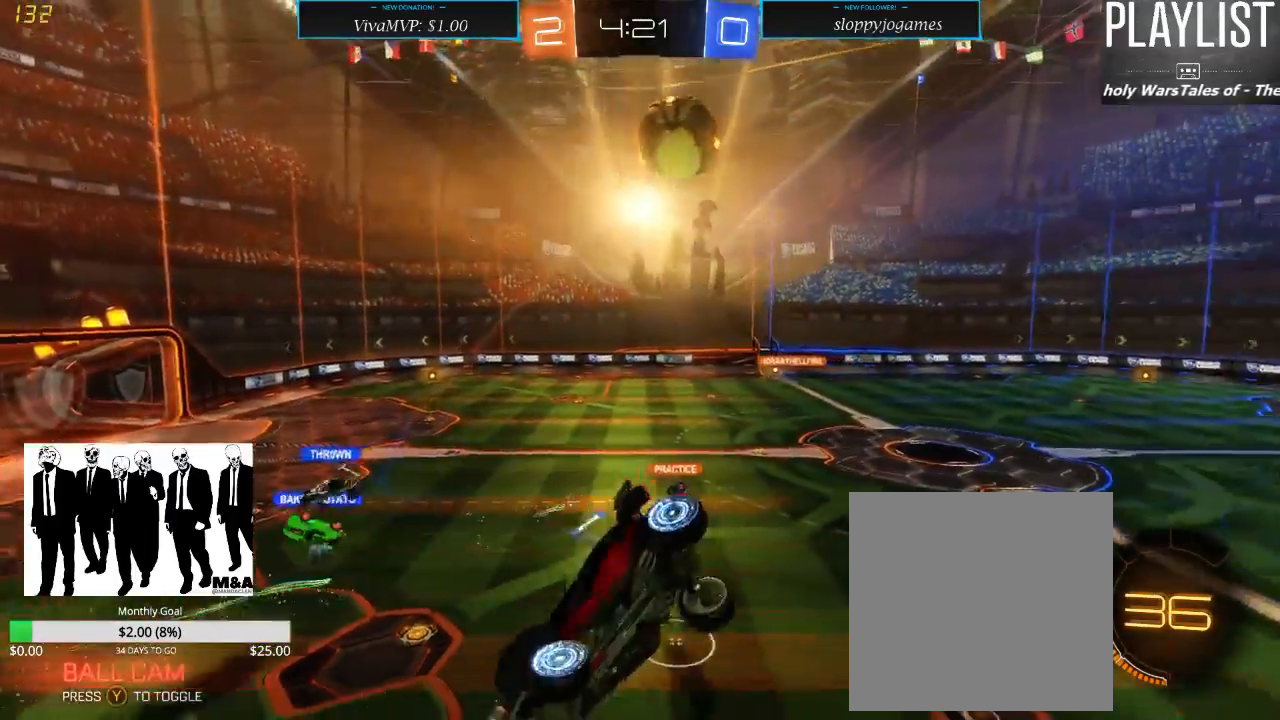
{"dt_ms": 1000, "buttons": ["R2"], "left_stick": "center", "right_stick": "center", "events": [[350, "left_stick", "center"], [533, "left_stick", "right"], [567, "L1", "down"], [700, "L1", "up"], [700, "left_stick", "center"]]}
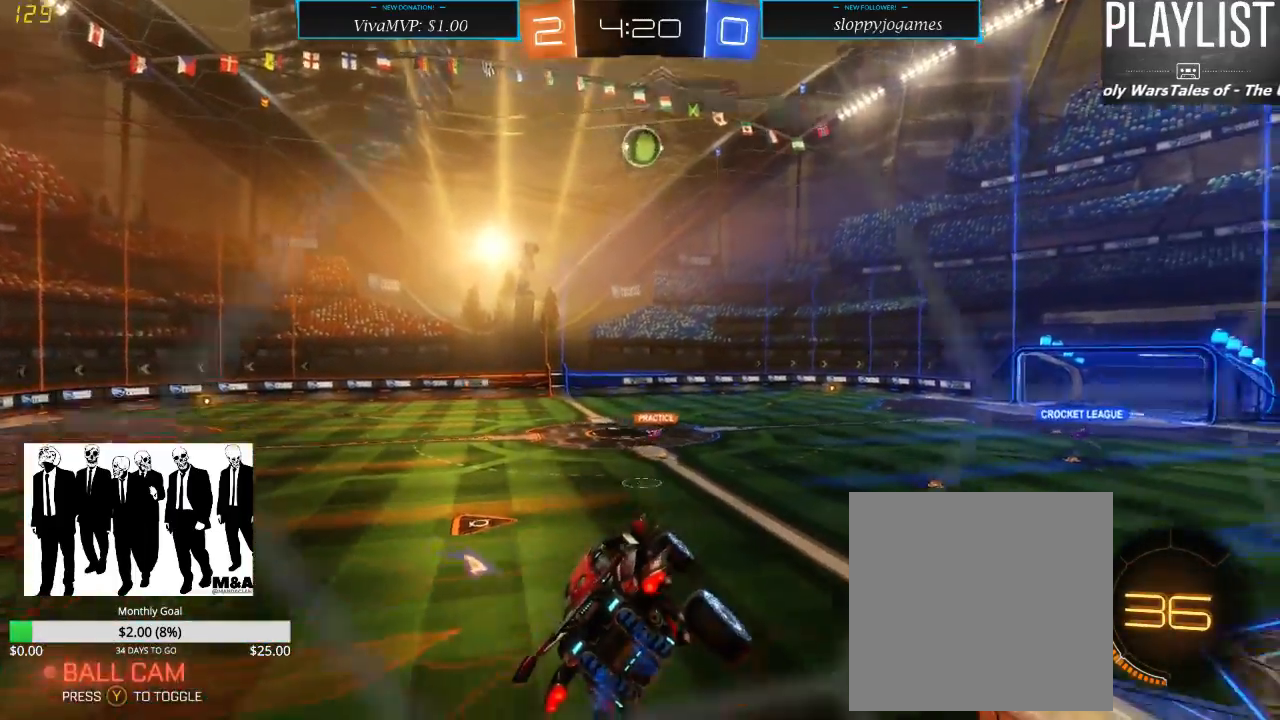
{"dt_ms": 500, "buttons": ["R2"], "left_stick": "center", "right_stick": "center", "events": []}
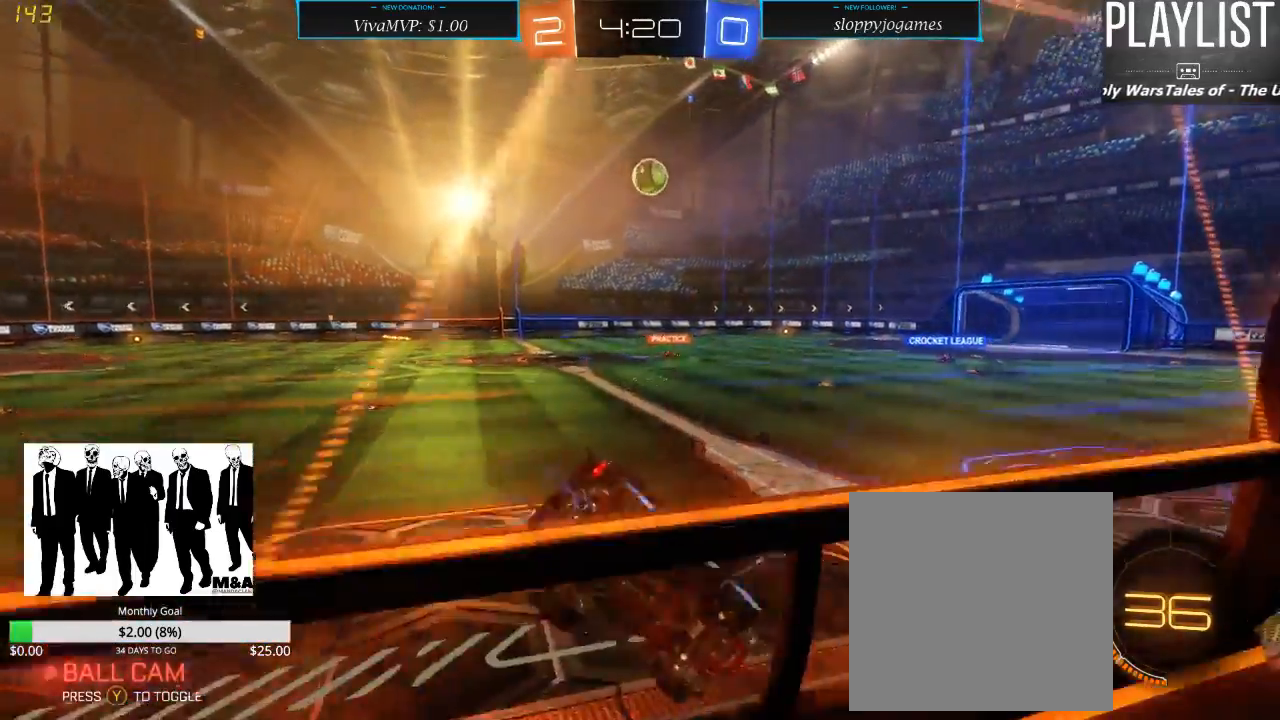
{"dt_ms": 500, "buttons": ["R2"], "left_stick": "left", "right_stick": "center", "events": [[33, "left_stick", "right"], [150, "left_stick", "center"], [367, "left_stick", "left"]]}
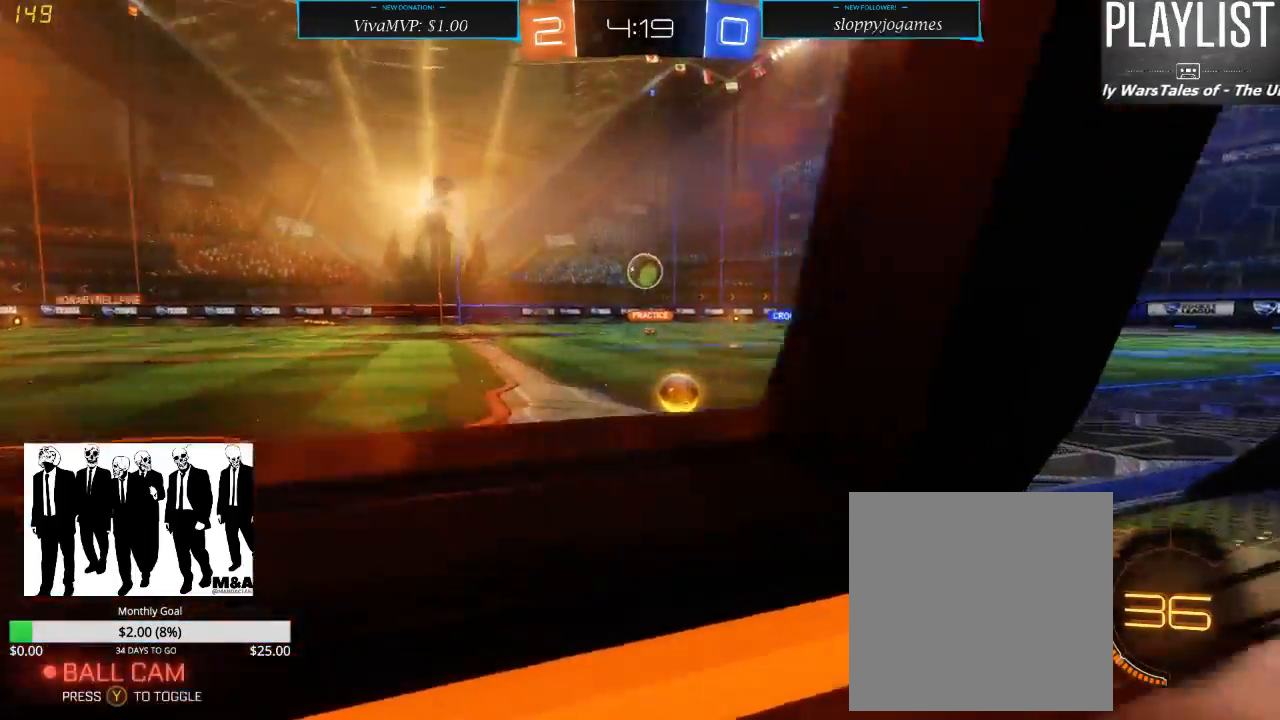
{"dt_ms": 500, "buttons": ["R2"], "left_stick": "left", "right_stick": "center", "events": [[50, "X", "down"], [167, "X", "up"]]}
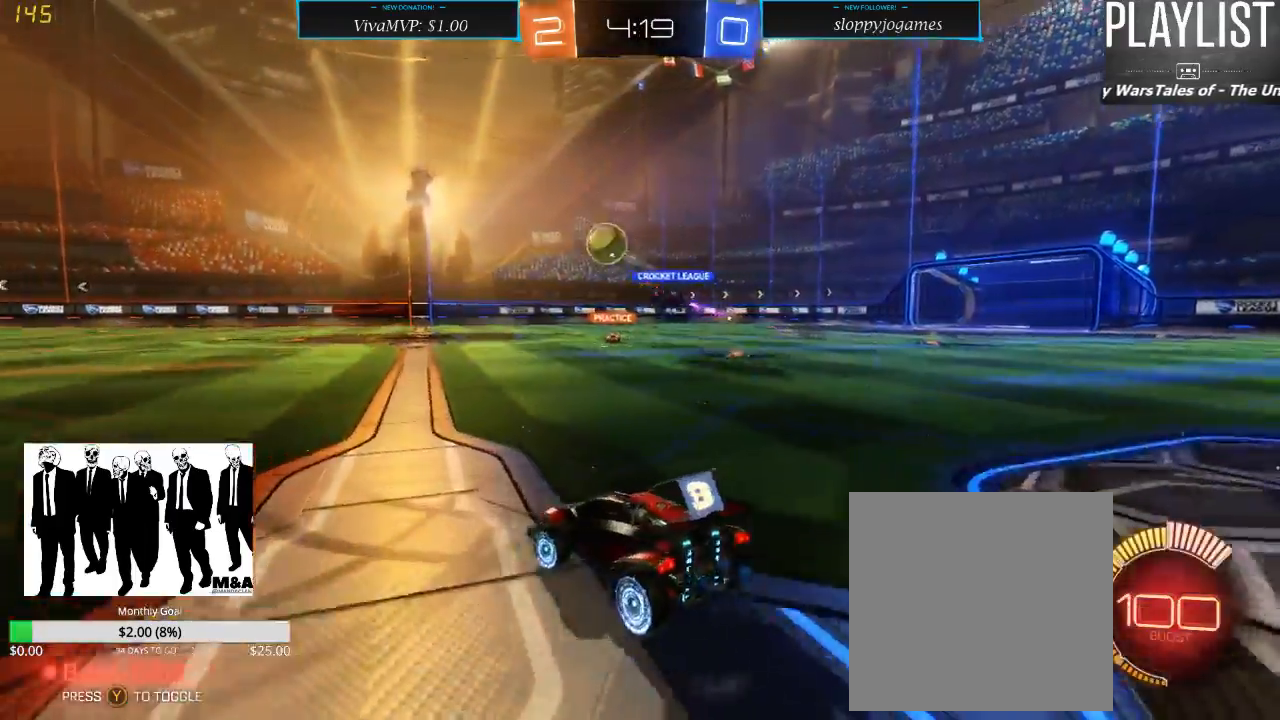
{"dt_ms": 500, "buttons": ["R2"], "left_stick": "left", "right_stick": "center", "events": [[150, "left_stick", "center"], [350, "left_stick", "left"]]}
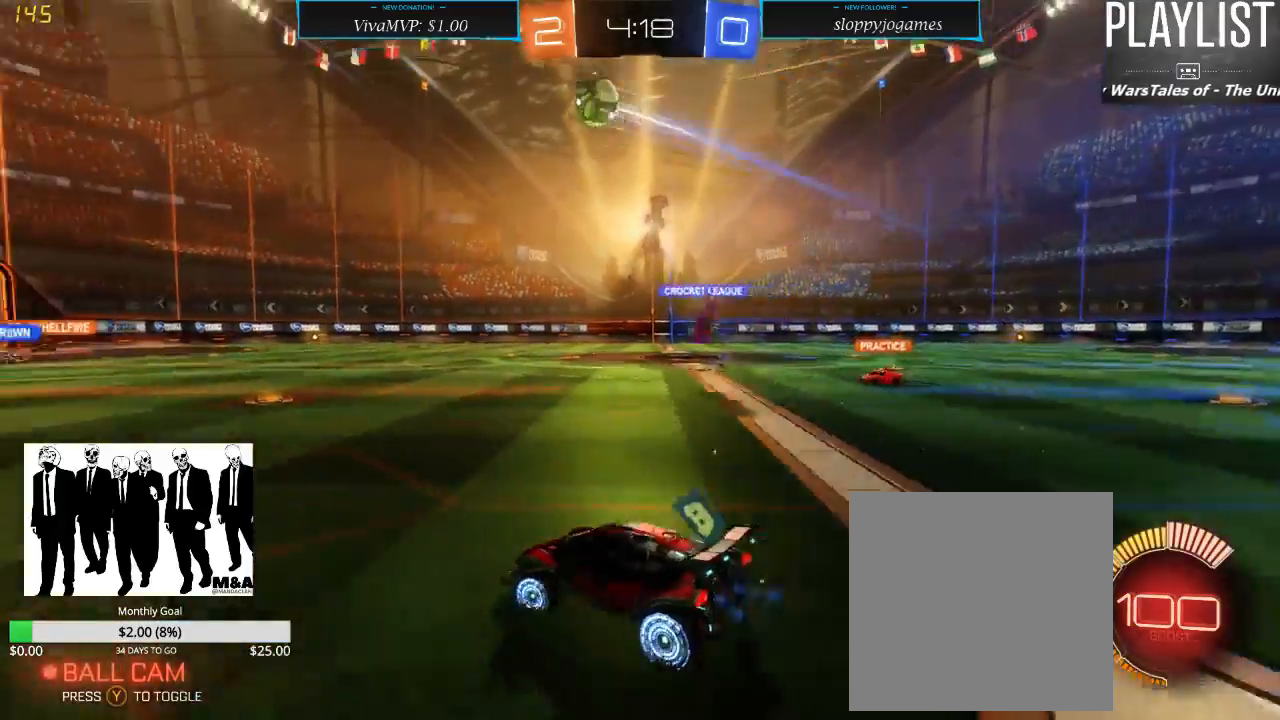
{"dt_ms": 500, "buttons": ["R1", "R2"], "left_stick": "right", "right_stick": "center", "events": [[17, "left_stick", "center"], [117, "R1", "down"], [133, "left_stick", "right"]]}
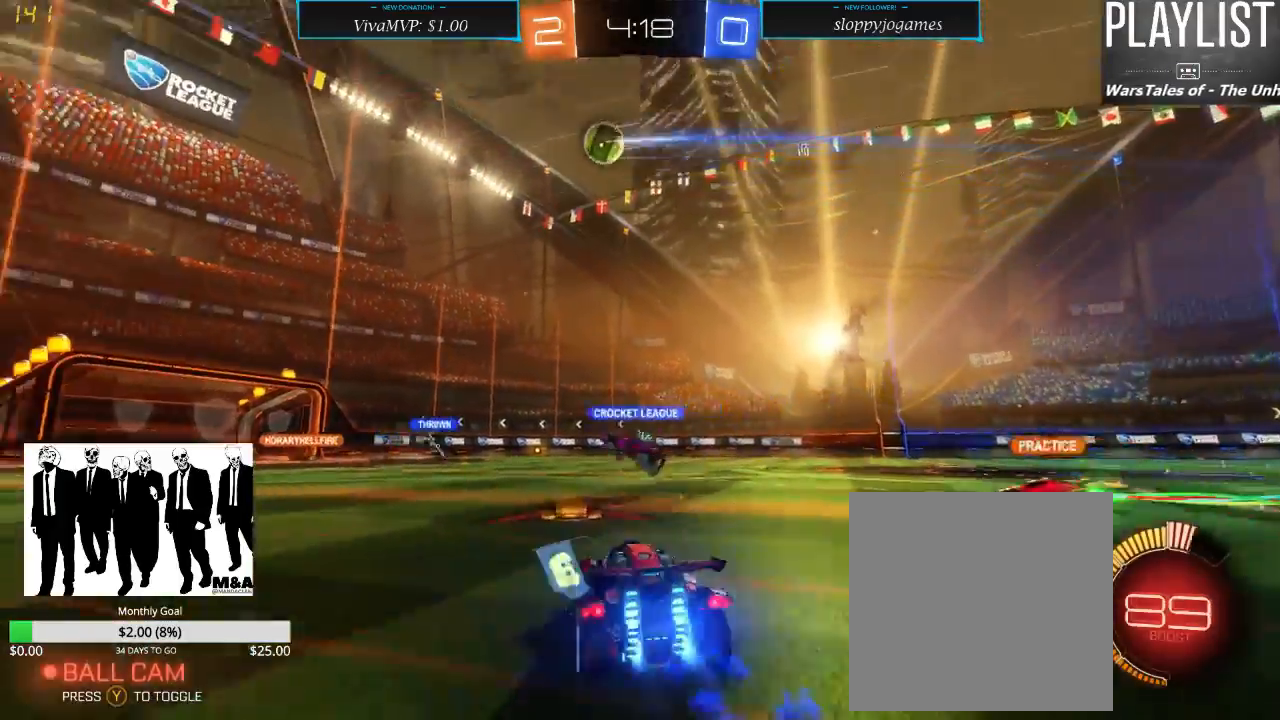
{"dt_ms": 500, "buttons": ["R2"], "left_stick": "down-left", "right_stick": "center", "events": [[17, "left_stick", "center"], [83, "R1", "up"], [150, "left_stick", "left"], [300, "left_stick", "down-left"]]}
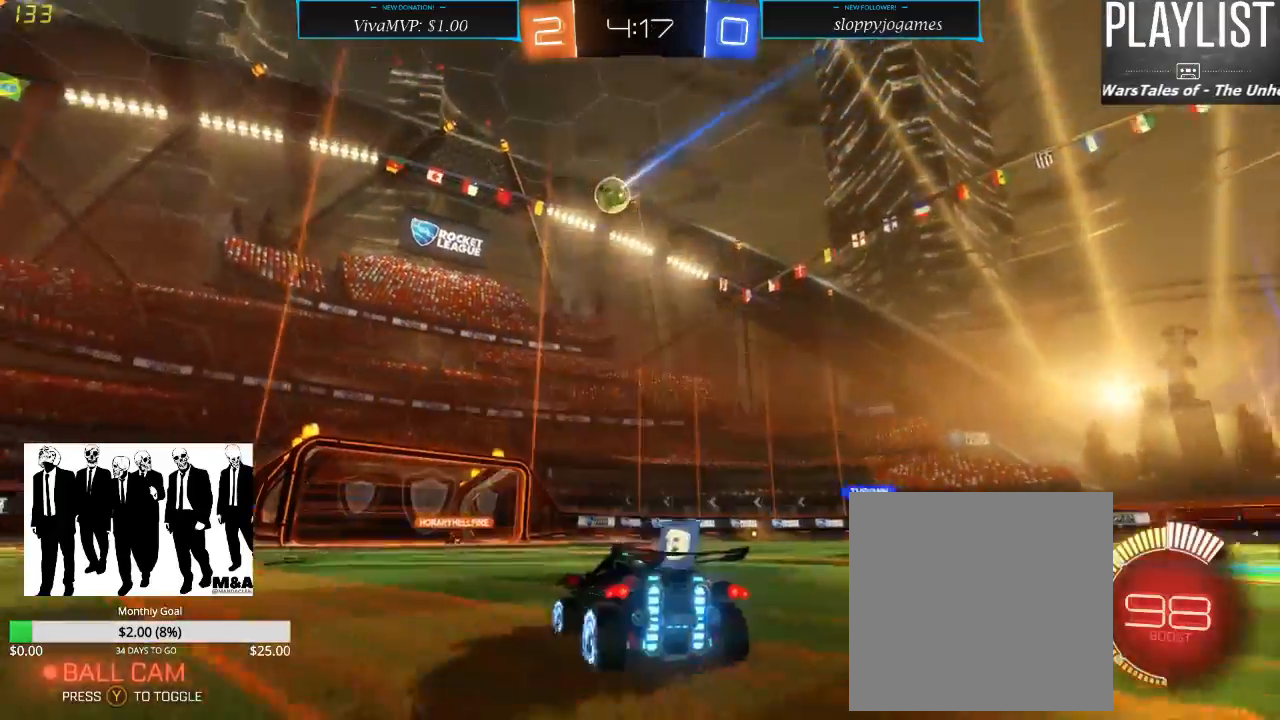
{"dt_ms": 500, "buttons": ["X", "R2"], "left_stick": "right", "right_stick": "center", "events": [[167, "left_stick", "center"], [450, "left_stick", "right"], [467, "X", "down"]]}
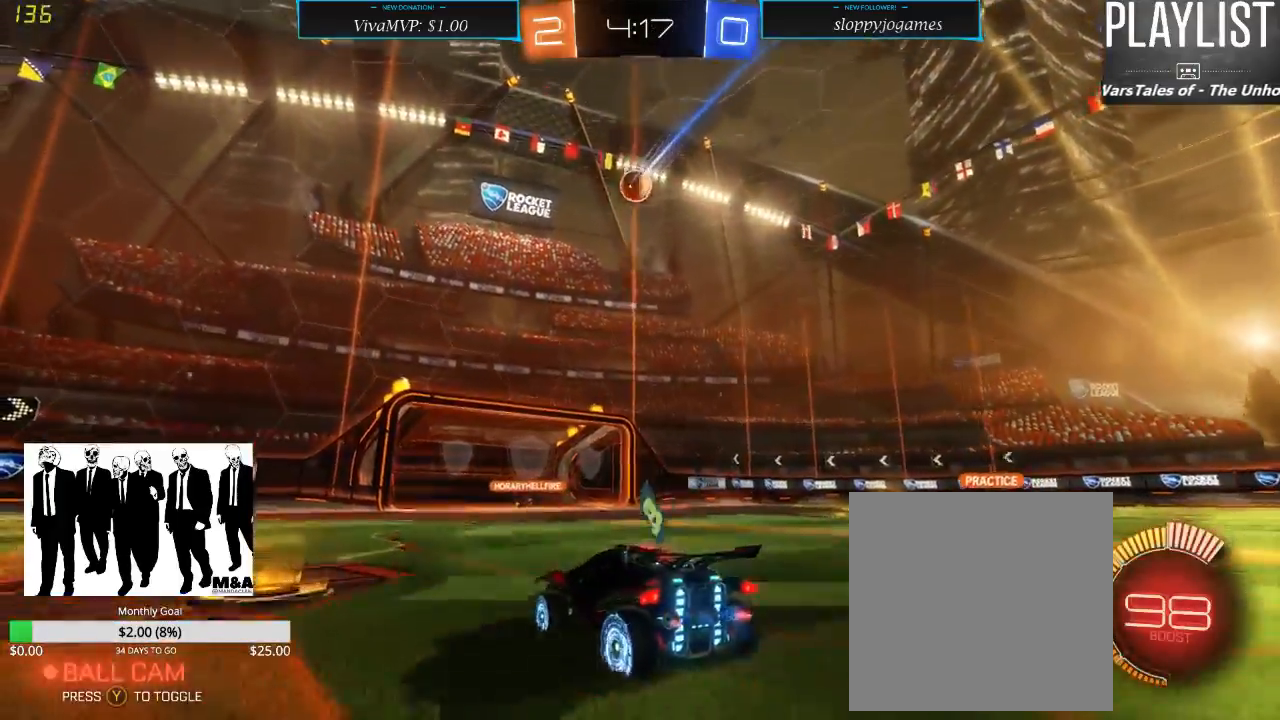
{"dt_ms": 500, "buttons": ["L2"], "left_stick": "center", "right_stick": "center", "events": [[50, "X", "up"], [200, "left_stick", "center"], [333, "L2", "down"], [383, "R2", "up"]]}